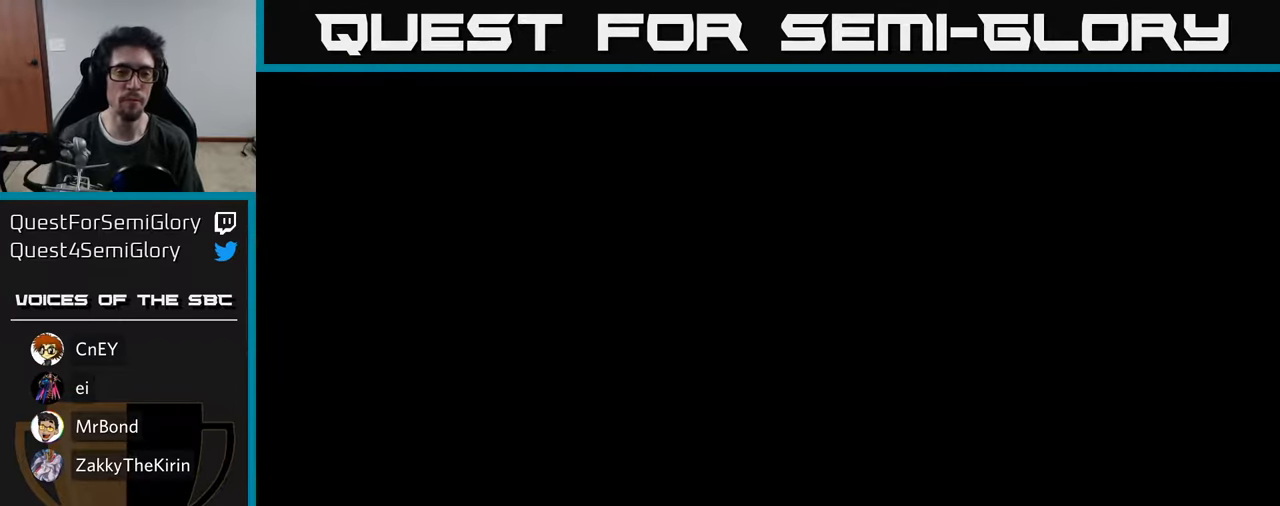
Gameplay with a controller (Xbox layout); each line is a JSON object with the inputs held at the frame after it. "events" lists button and stick changes between this image and that frame as [ms after this image, input, new state], when the widget could be followed in between.
{"buttons": ["DPAD_RIGHT"], "left_stick": "center", "right_stick": "center", "events": [[366, "DPAD_RIGHT", "down"]]}
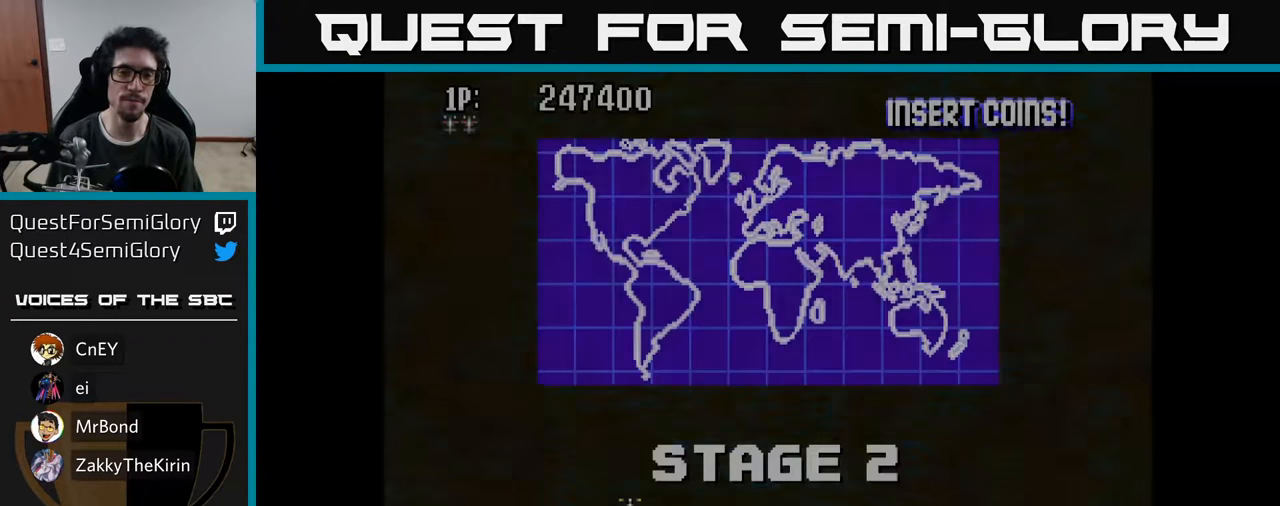
{"buttons": ["A", "DPAD_UP", "DPAD_LEFT"], "left_stick": "center", "right_stick": "center", "events": [[300, "A", "down"], [350, "DPAD_RIGHT", "up"], [383, "A", "up"], [466, "A", "down"], [483, "DPAD_UP", "down"], [500, "DPAD_LEFT", "down"]]}
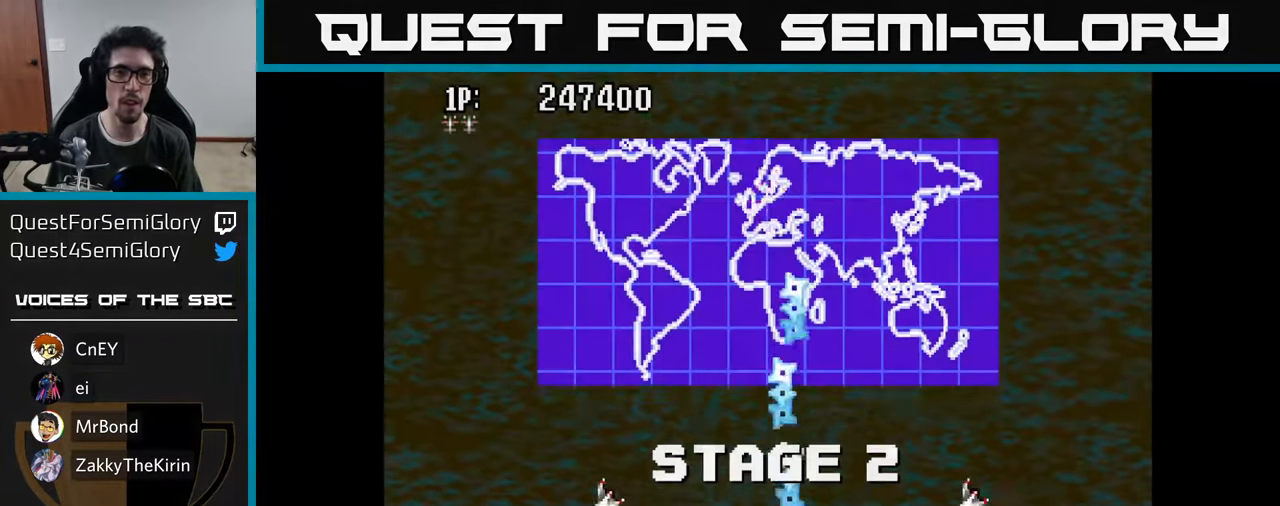
{"buttons": ["DPAD_UP"], "left_stick": "center", "right_stick": "center", "events": [[33, "A", "up"], [116, "A", "down"], [166, "DPAD_LEFT", "up"], [183, "A", "up"], [283, "A", "down"], [350, "A", "up"], [450, "A", "down"], [500, "A", "up"]]}
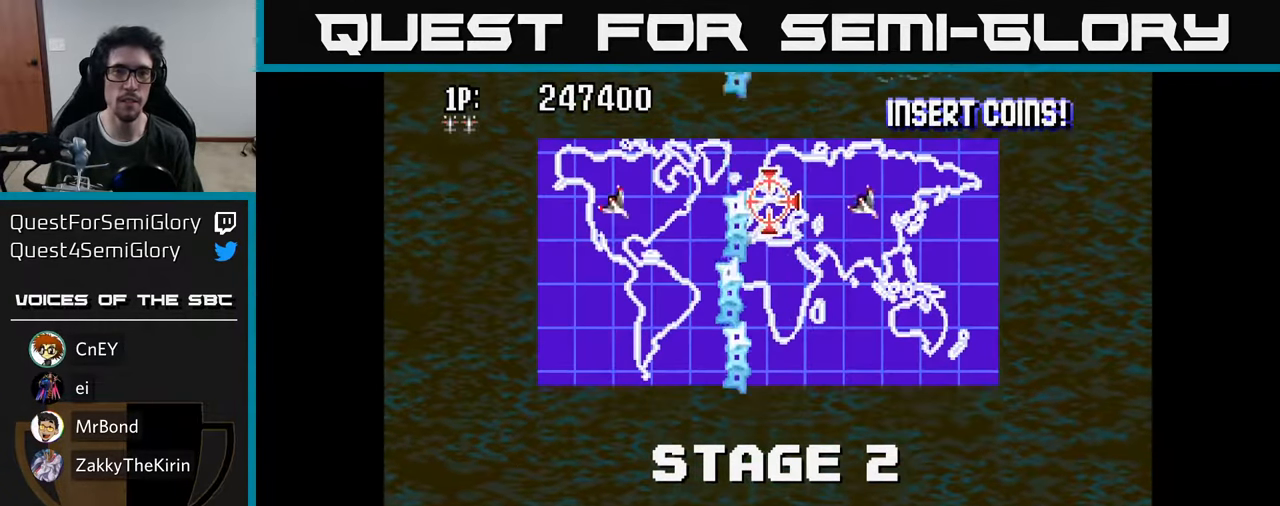
{"buttons": [], "left_stick": "center", "right_stick": "center", "events": [[100, "A", "down"], [133, "DPAD_UP", "up"], [166, "A", "up"], [166, "DPAD_RIGHT", "down"], [250, "A", "down"], [300, "DPAD_DOWN", "down"], [300, "DPAD_RIGHT", "up"], [333, "A", "up"], [400, "A", "down"], [483, "A", "up"], [500, "DPAD_DOWN", "up"]]}
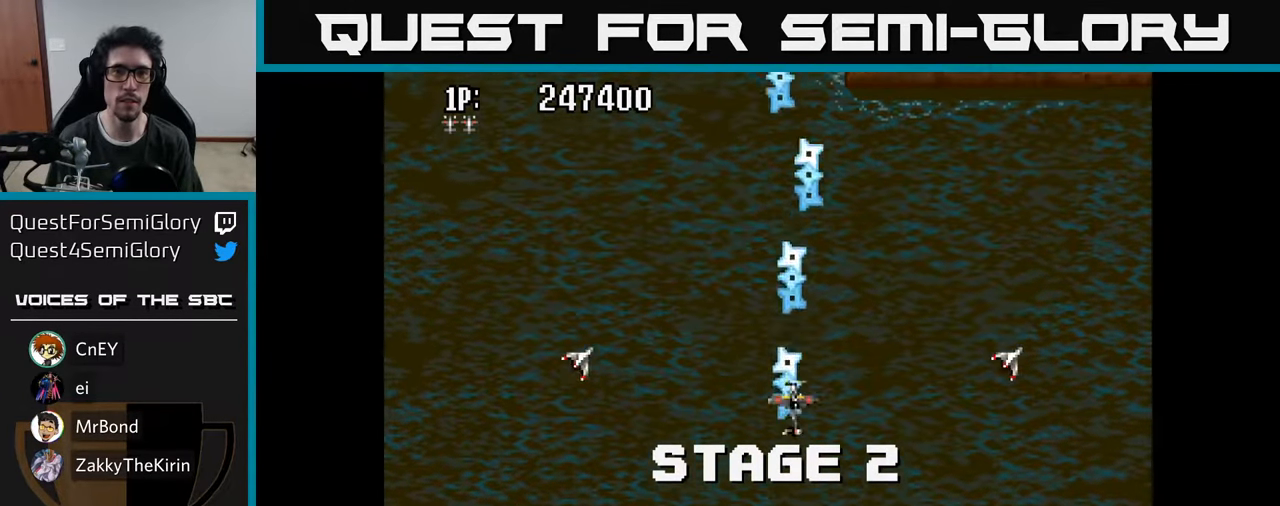
{"buttons": ["DPAD_RIGHT"], "left_stick": "center", "right_stick": "center", "events": [[16, "DPAD_LEFT", "down"], [66, "DPAD_UP", "down"], [83, "A", "down"], [150, "A", "up"], [250, "A", "down"], [266, "DPAD_LEFT", "up"], [300, "A", "up"], [300, "DPAD_UP", "up"], [316, "DPAD_RIGHT", "down"], [400, "A", "down"], [466, "A", "up"]]}
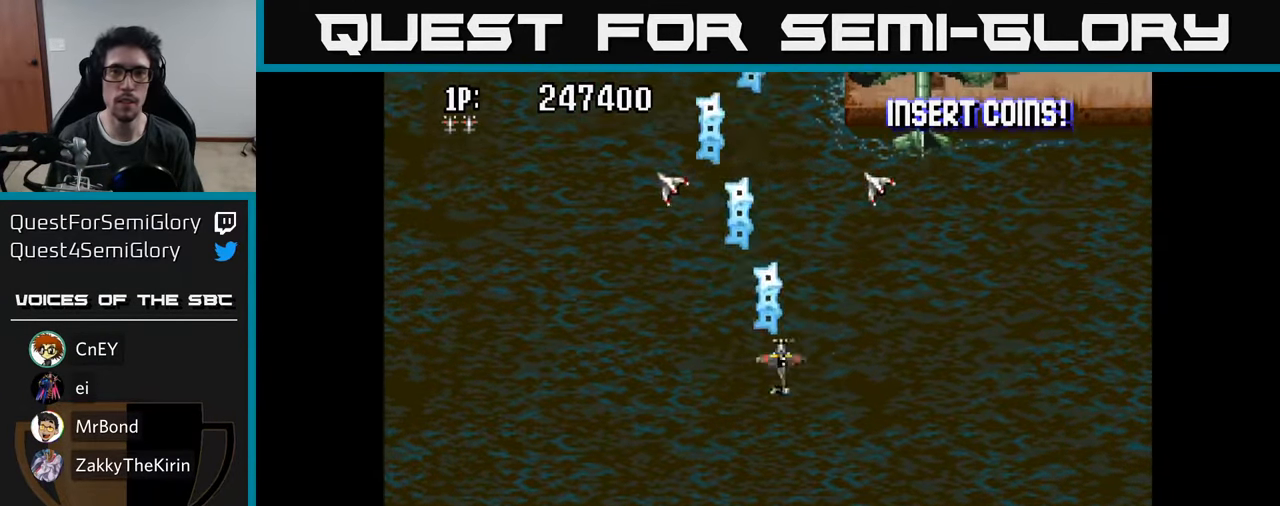
{"buttons": ["A"], "left_stick": "center", "right_stick": "center", "events": [[83, "A", "down"], [100, "DPAD_UP", "down"], [150, "DPAD_RIGHT", "up"], [166, "A", "up"], [233, "A", "down"], [250, "DPAD_RIGHT", "down"], [283, "A", "up"], [283, "DPAD_UP", "up"], [300, "DPAD_RIGHT", "up"], [333, "A", "down"], [400, "A", "up"], [466, "A", "down"]]}
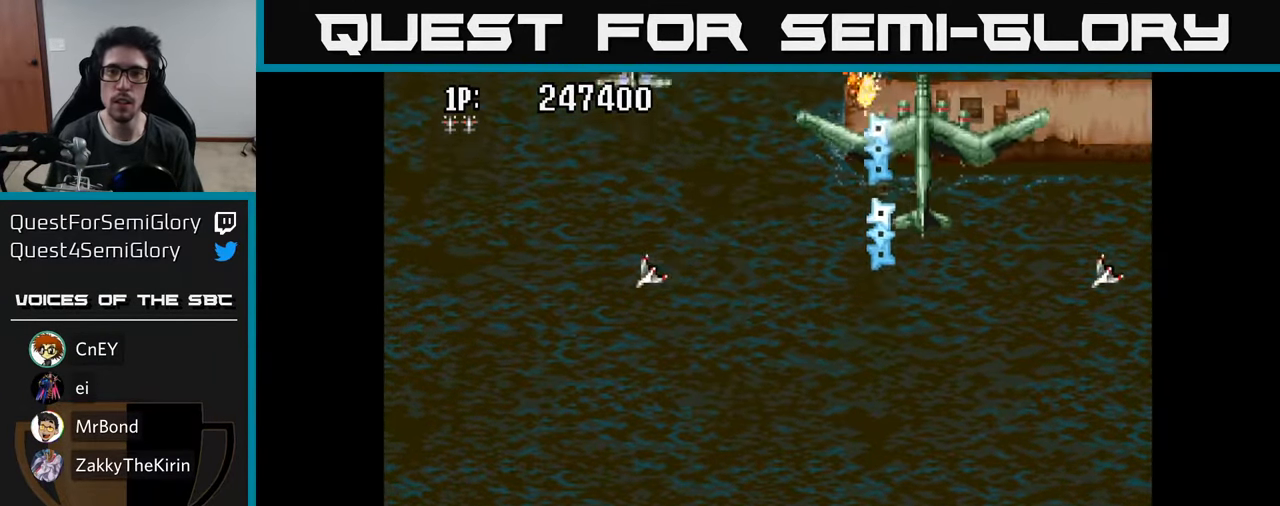
{"buttons": ["DPAD_DOWN", "DPAD_LEFT"], "left_stick": "center", "right_stick": "center", "events": [[16, "A", "up"], [83, "A", "down"], [150, "A", "up"], [216, "A", "down"], [283, "A", "up"], [283, "DPAD_LEFT", "down"], [300, "DPAD_DOWN", "down"], [366, "A", "down"], [450, "A", "up"]]}
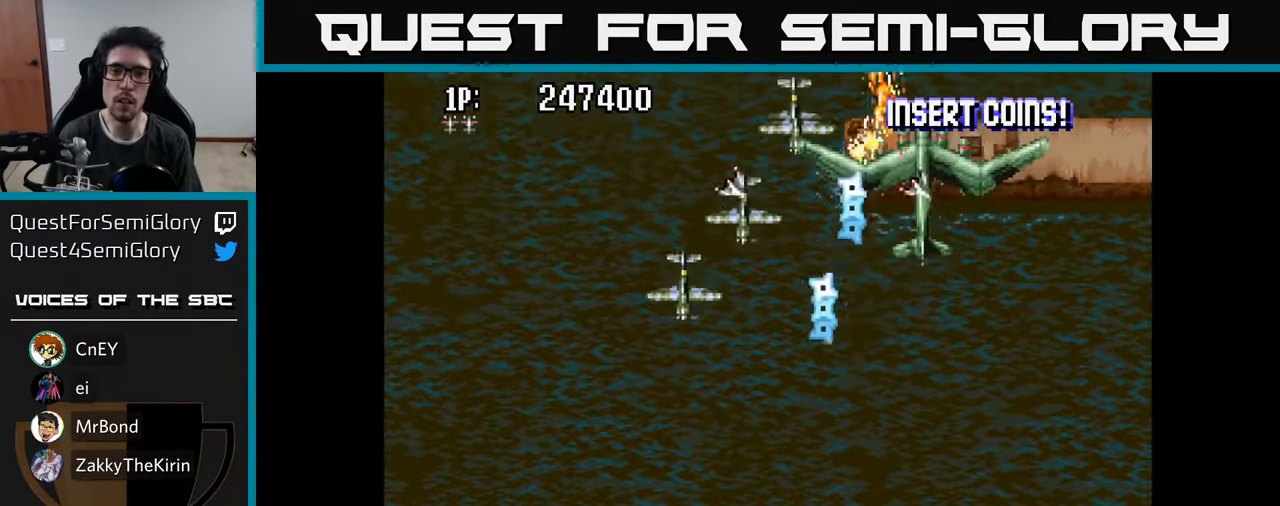
{"buttons": ["A", "DPAD_RIGHT"], "left_stick": "center", "right_stick": "center", "events": [[33, "A", "down"], [100, "A", "up"], [133, "DPAD_LEFT", "up"], [150, "DPAD_LEFT", "down"], [166, "A", "down"], [250, "A", "up"], [300, "A", "down"], [300, "DPAD_LEFT", "up"], [333, "DPAD_RIGHT", "down"], [367, "DPAD_DOWN", "up"], [400, "A", "up"], [467, "A", "down"]]}
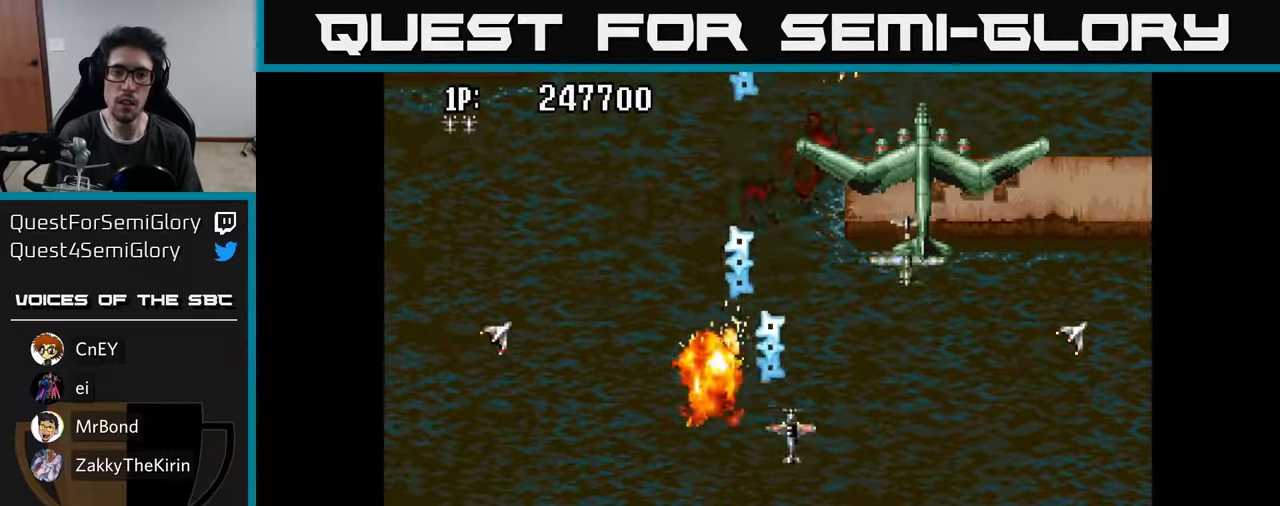
{"buttons": [], "left_stick": "center", "right_stick": "center"}
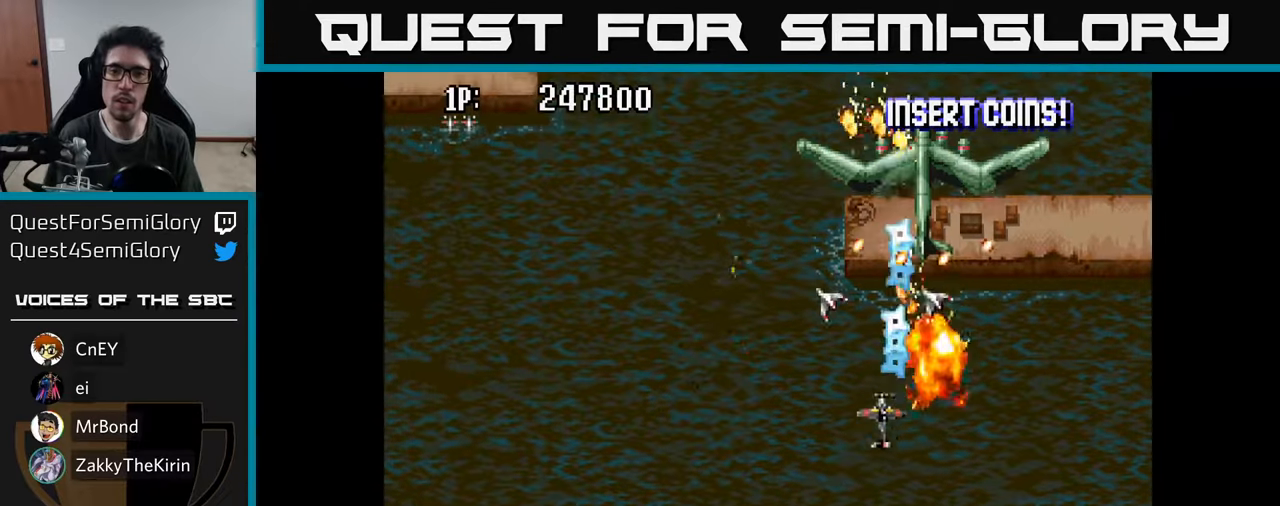
{"buttons": ["A", "DPAD_UP"], "left_stick": "center", "right_stick": "center"}
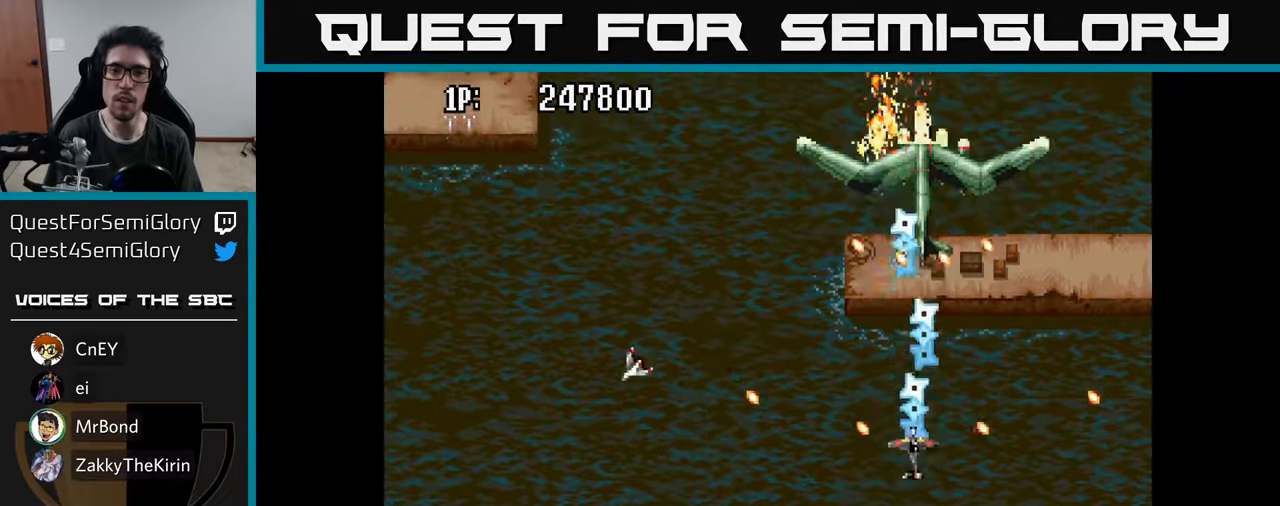
{"buttons": ["DPAD_UP"], "left_stick": "center", "right_stick": "center", "events": [[50, "A", "up"], [100, "DPAD_UP", "up"], [117, "A", "down"], [167, "DPAD_DOWN", "down"], [183, "A", "up"], [267, "A", "down"], [283, "DPAD_DOWN", "up"], [350, "A", "up"], [417, "A", "down"], [433, "DPAD_UP", "down"], [500, "A", "up"]]}
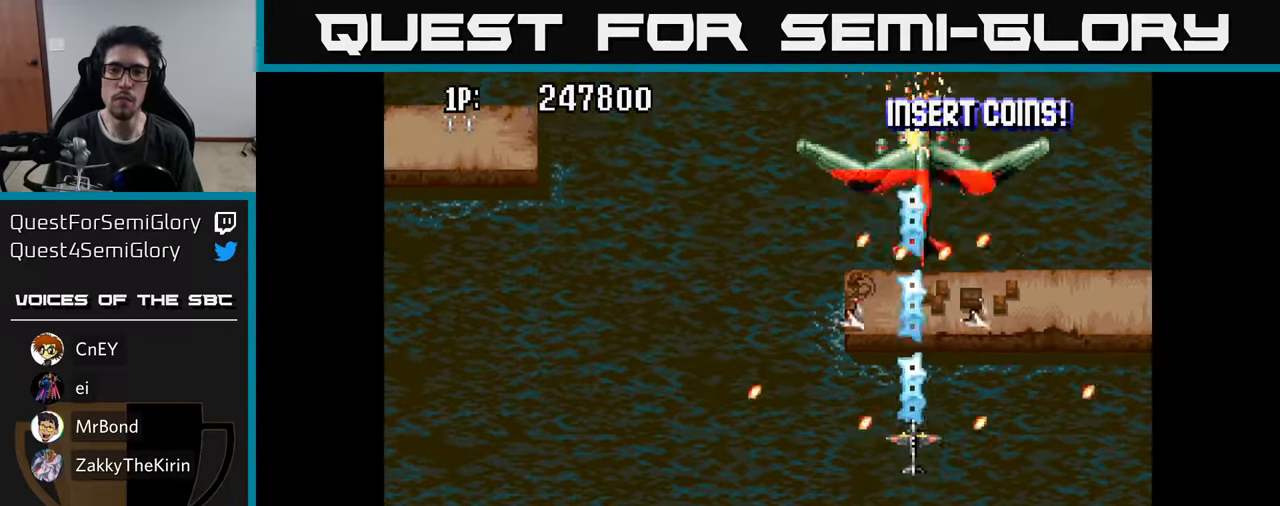
{"buttons": ["A", "DPAD_UP"], "left_stick": "center", "right_stick": "center", "events": [[67, "A", "down"], [117, "DPAD_UP", "up"], [133, "A", "up"], [200, "A", "down"], [217, "DPAD_DOWN", "down"], [283, "A", "up"], [333, "A", "down"], [350, "DPAD_DOWN", "up"], [417, "A", "up"], [483, "DPAD_UP", "down"], [500, "A", "down"]]}
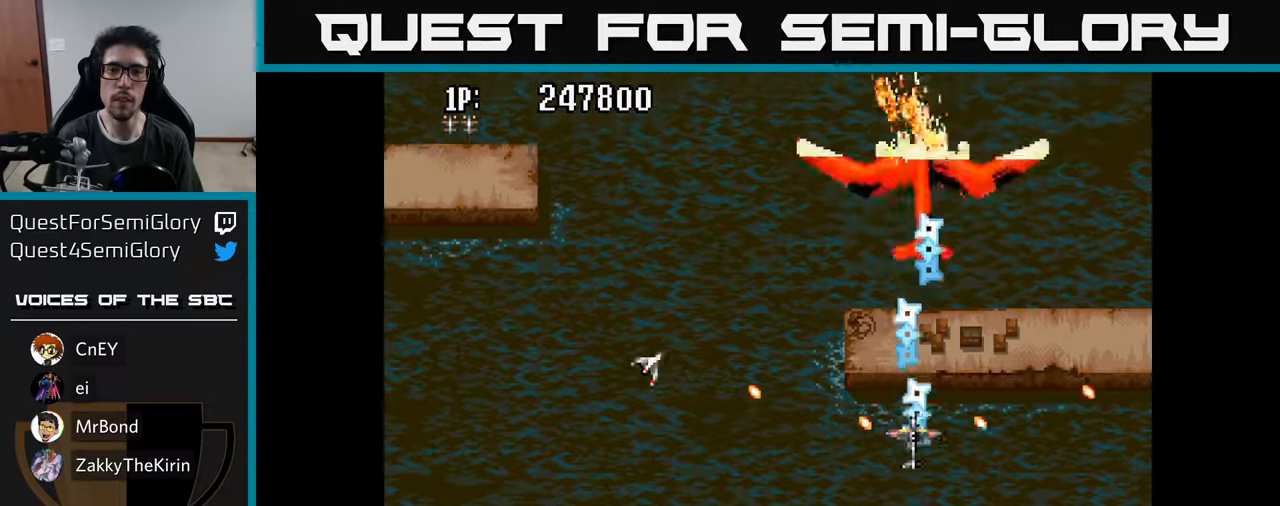
{"buttons": [], "left_stick": "center", "right_stick": "center", "events": [[67, "A", "up"], [133, "DPAD_UP", "up"], [150, "A", "down"], [217, "A", "up"], [300, "A", "down"], [317, "DPAD_UP", "down"], [367, "A", "up"], [433, "A", "down"], [483, "DPAD_UP", "up"], [500, "A", "up"]]}
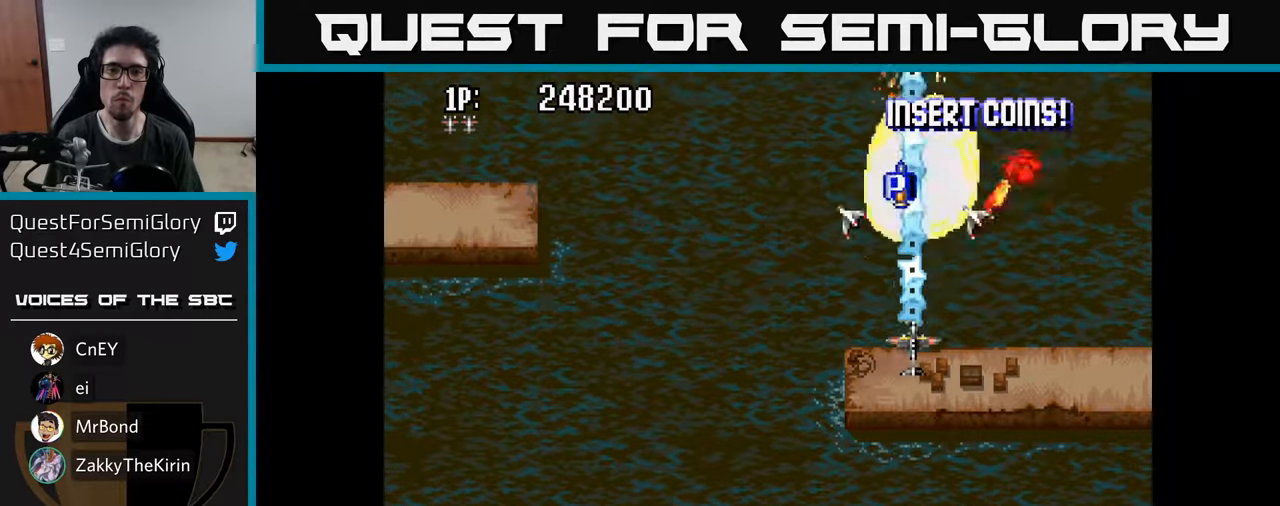
{"buttons": ["DPAD_UP"], "left_stick": "center", "right_stick": "center", "events": [[67, "A", "down"], [150, "A", "up"], [167, "DPAD_LEFT", "down"], [200, "A", "down"], [250, "DPAD_UP", "down"], [300, "A", "up"], [383, "A", "down"], [467, "A", "up"], [467, "DPAD_LEFT", "up"]]}
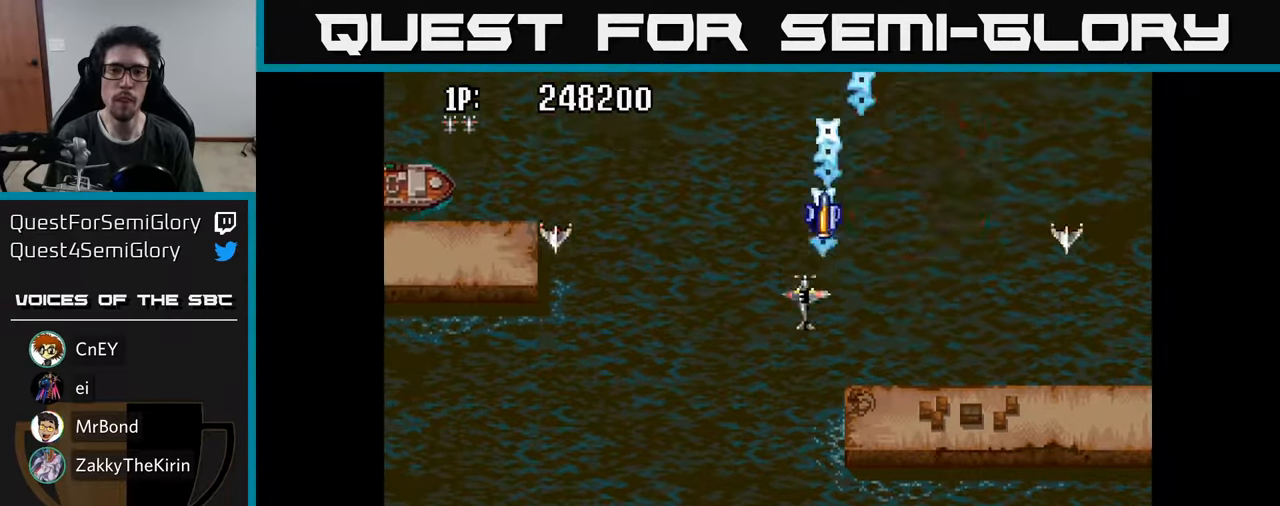
{"buttons": ["DPAD_DOWN", "DPAD_LEFT"], "left_stick": "center", "right_stick": "center", "events": [[67, "A", "down"], [117, "DPAD_LEFT", "down"], [150, "A", "up"], [167, "DPAD_UP", "up"], [200, "A", "down"], [217, "DPAD_DOWN", "down"], [317, "A", "up"], [383, "A", "down"], [500, "A", "up"]]}
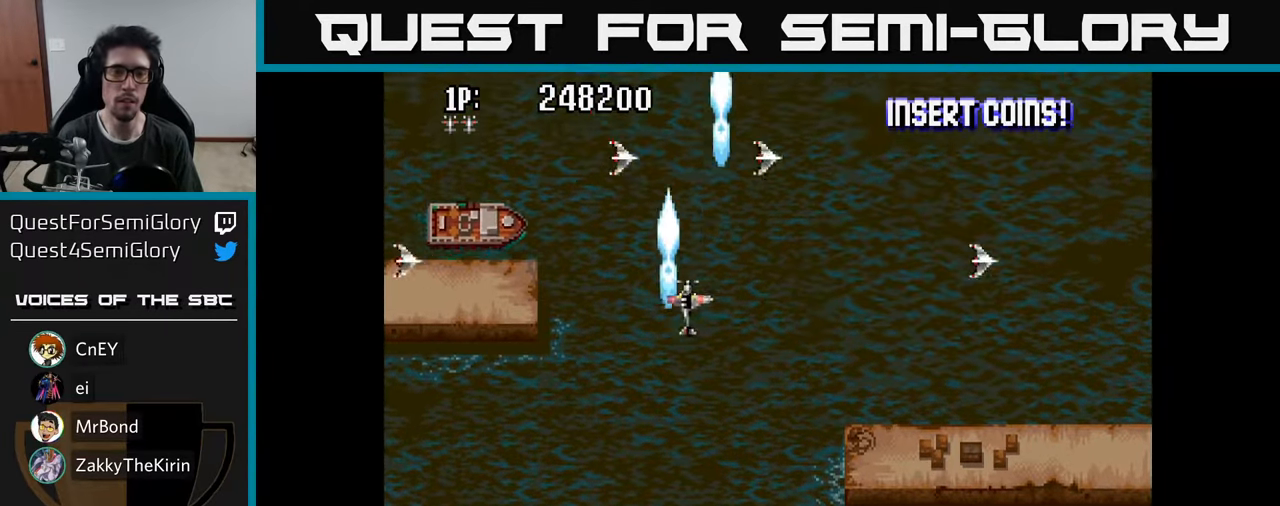
{"buttons": ["DPAD_DOWN"], "left_stick": "center", "right_stick": "center", "events": [[33, "A", "down"], [167, "A", "up"], [167, "DPAD_DOWN", "up"], [217, "A", "down"], [333, "A", "up"], [383, "DPAD_LEFT", "up"], [400, "A", "down"], [433, "DPAD_DOWN", "down"], [500, "A", "up"]]}
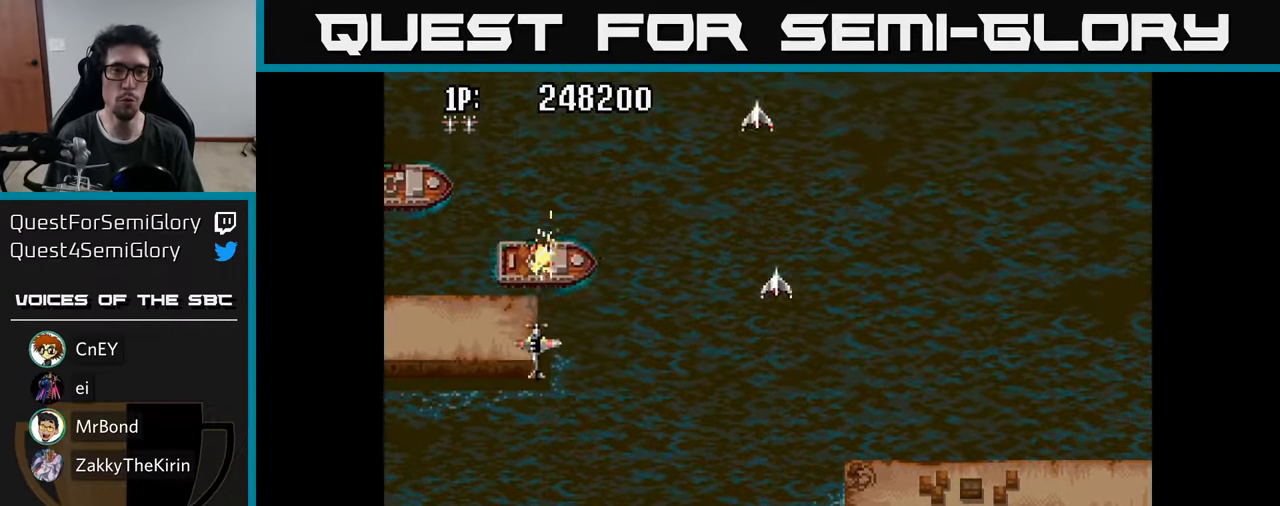
{"buttons": ["A", "DPAD_RIGHT"], "left_stick": "center", "right_stick": "center"}
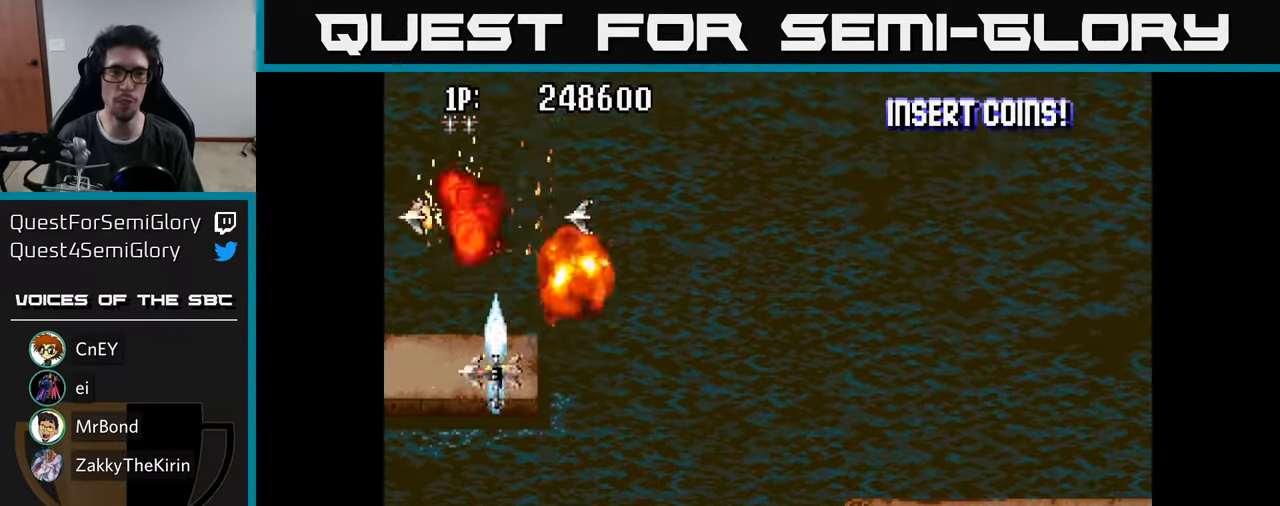
{"buttons": ["A", "DPAD_LEFT"], "left_stick": "center", "right_stick": "center"}
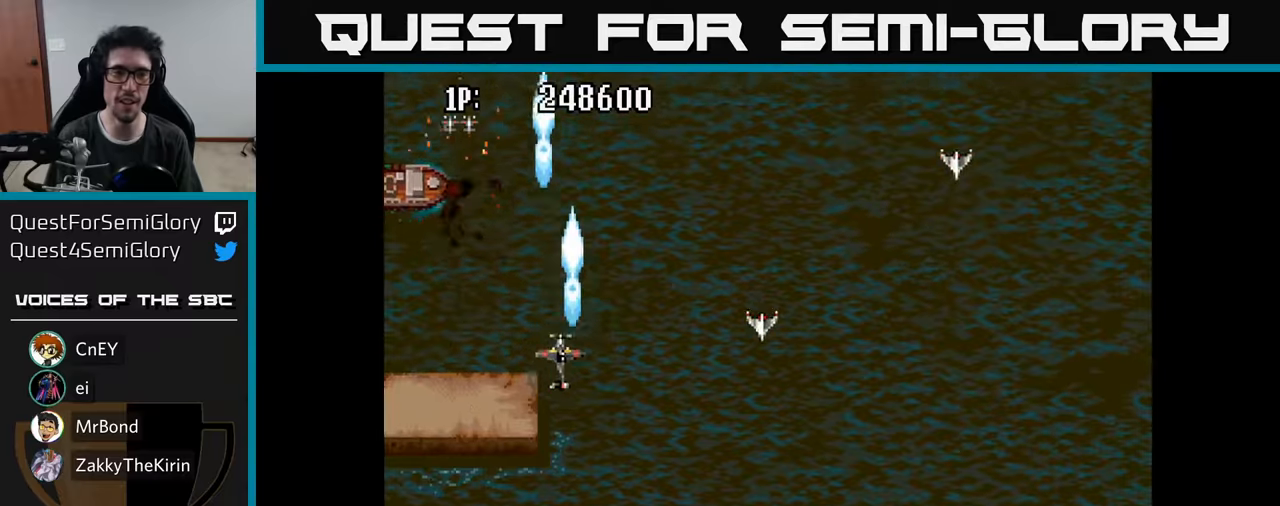
{"buttons": ["A", "DPAD_DOWN", "DPAD_RIGHT"], "left_stick": "center", "right_stick": "center"}
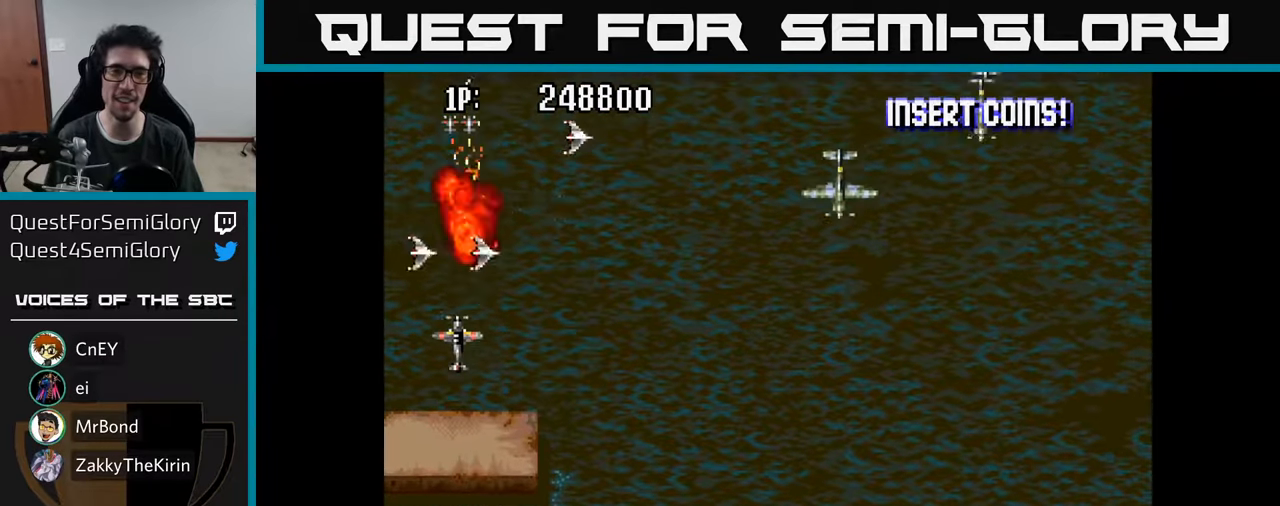
{"buttons": ["DPAD_RIGHT"], "left_stick": "center", "right_stick": "center", "events": [[100, "A", "up"], [184, "A", "down"], [267, "DPAD_DOWN", "up"], [284, "A", "up"], [367, "A", "down"], [450, "A", "up"]]}
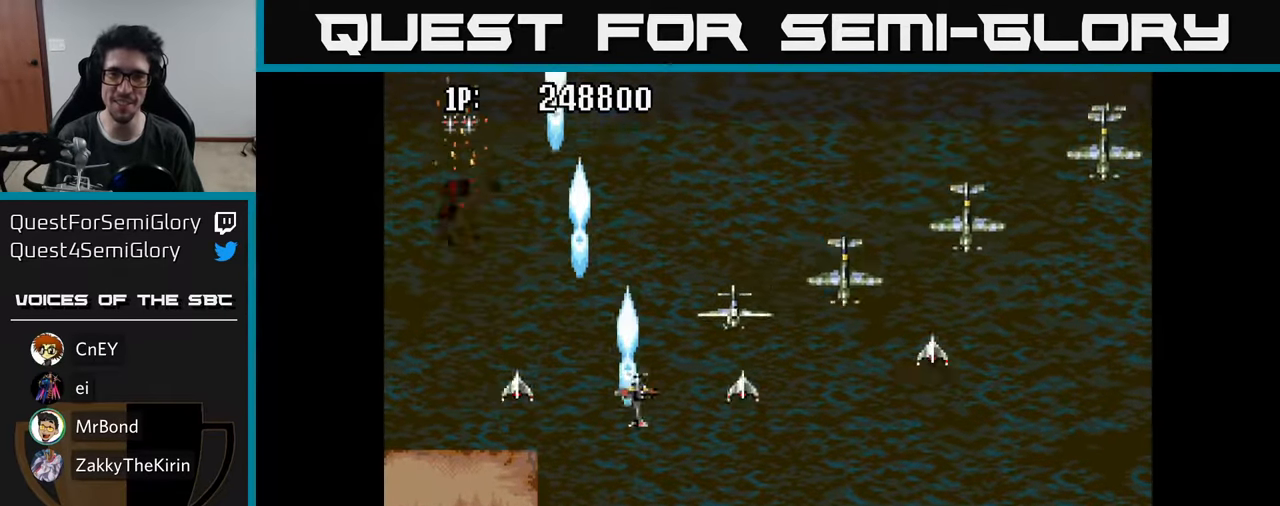
{"buttons": ["A", "DPAD_RIGHT"], "left_stick": "center", "right_stick": "center", "events": [[34, "A", "down"], [100, "A", "up"], [100, "DPAD_DOWN", "down"], [184, "A", "down"], [184, "DPAD_DOWN", "up"], [250, "A", "up"], [317, "A", "down"], [417, "A", "up"], [484, "A", "down"]]}
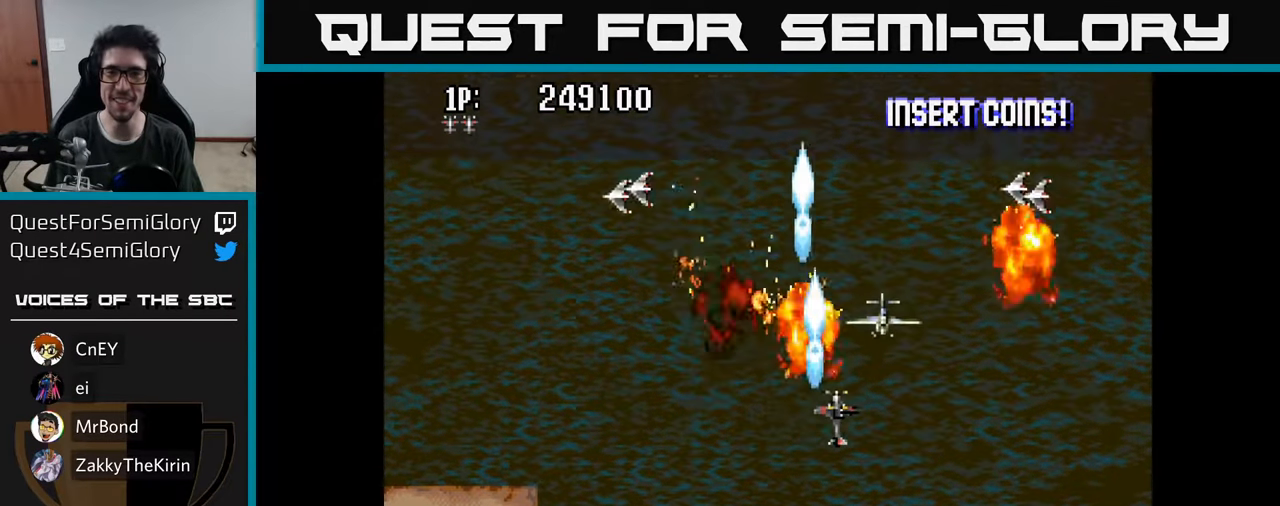
{"buttons": ["DPAD_UP", "DPAD_LEFT"], "left_stick": "center", "right_stick": "center"}
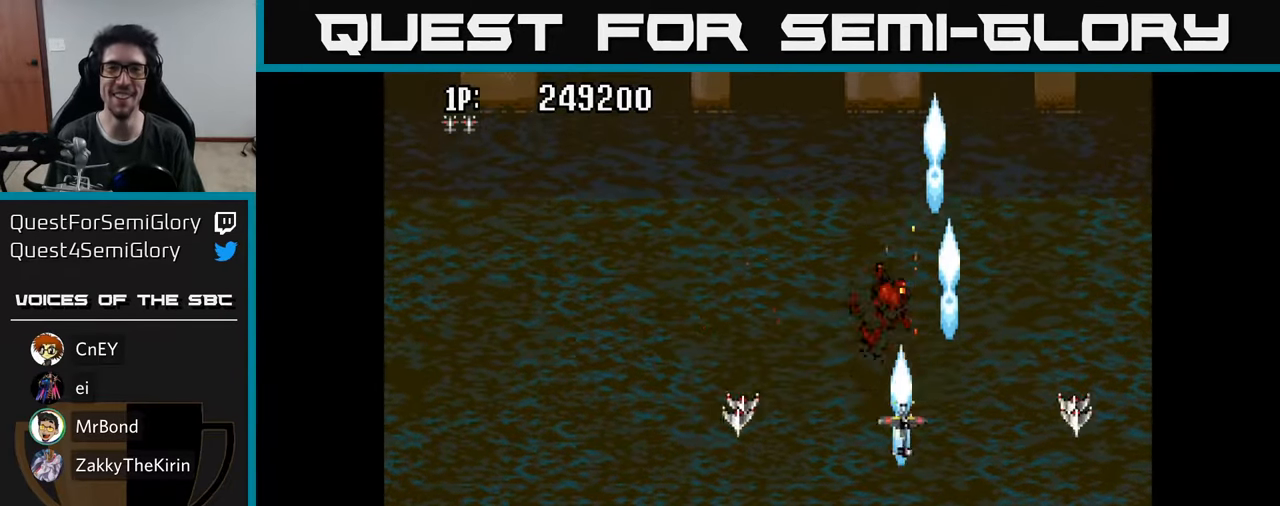
{"buttons": ["DPAD_LEFT"], "left_stick": "center", "right_stick": "center", "events": [[17, "A", "down"], [100, "A", "up"], [200, "DPAD_UP", "up"], [217, "A", "down"], [284, "A", "up"], [384, "A", "down"], [467, "A", "up"]]}
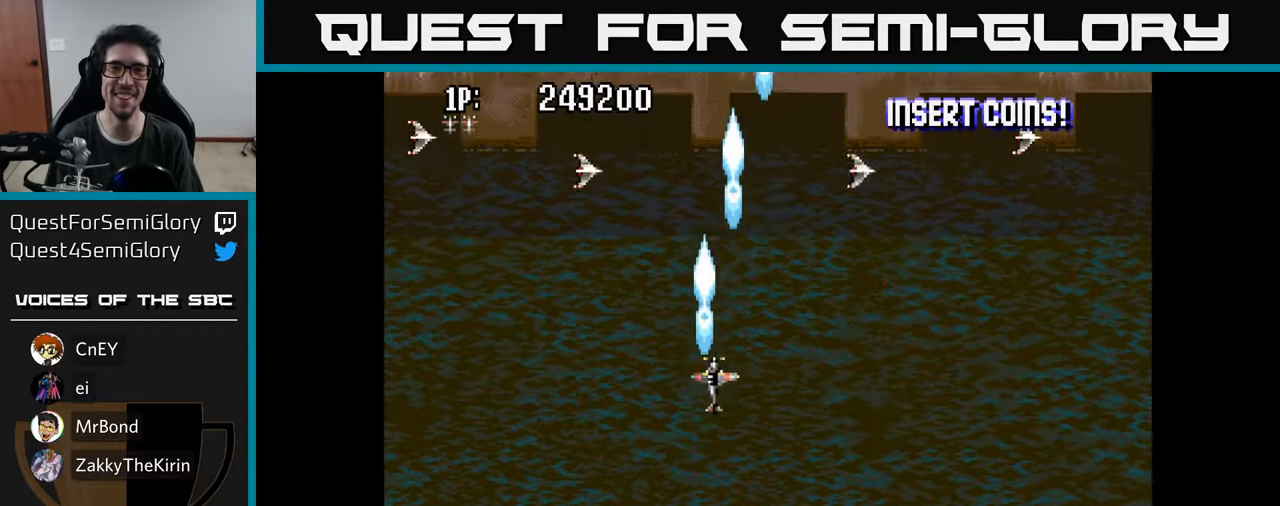
{"buttons": ["A", "DPAD_UP"], "left_stick": "center", "right_stick": "center", "events": [[67, "A", "down"], [184, "A", "up"], [267, "A", "down"], [367, "A", "up"], [367, "DPAD_LEFT", "up"], [400, "DPAD_UP", "down"], [450, "A", "down"]]}
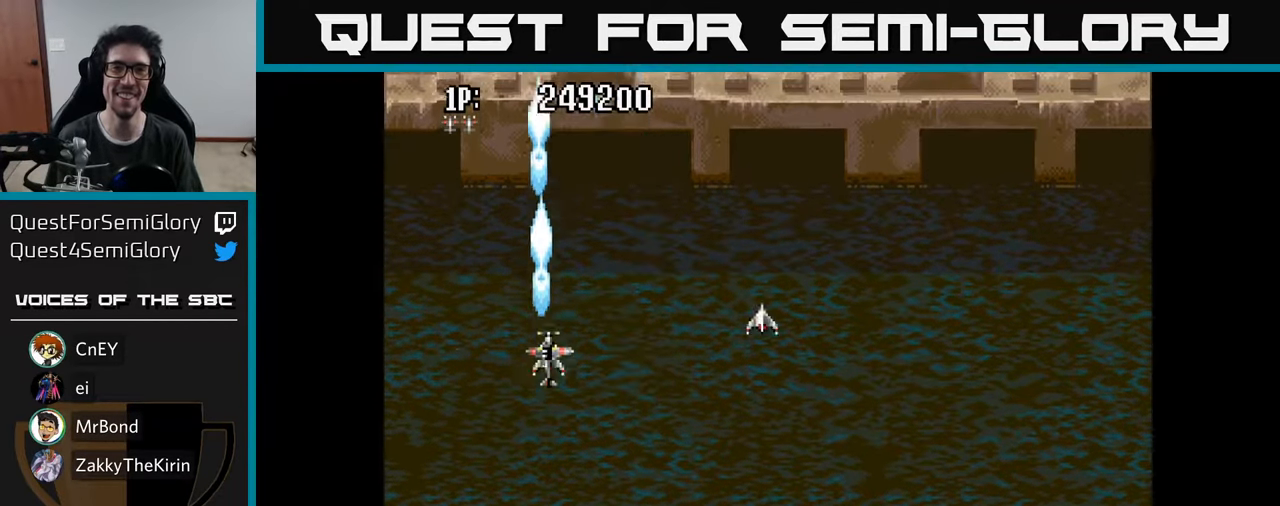
{"buttons": ["DPAD_RIGHT"], "left_stick": "center", "right_stick": "center", "events": [[67, "A", "up"], [117, "DPAD_RIGHT", "down"], [150, "A", "down"], [167, "DPAD_UP", "up"], [250, "A", "up"], [334, "A", "down"], [450, "A", "up"]]}
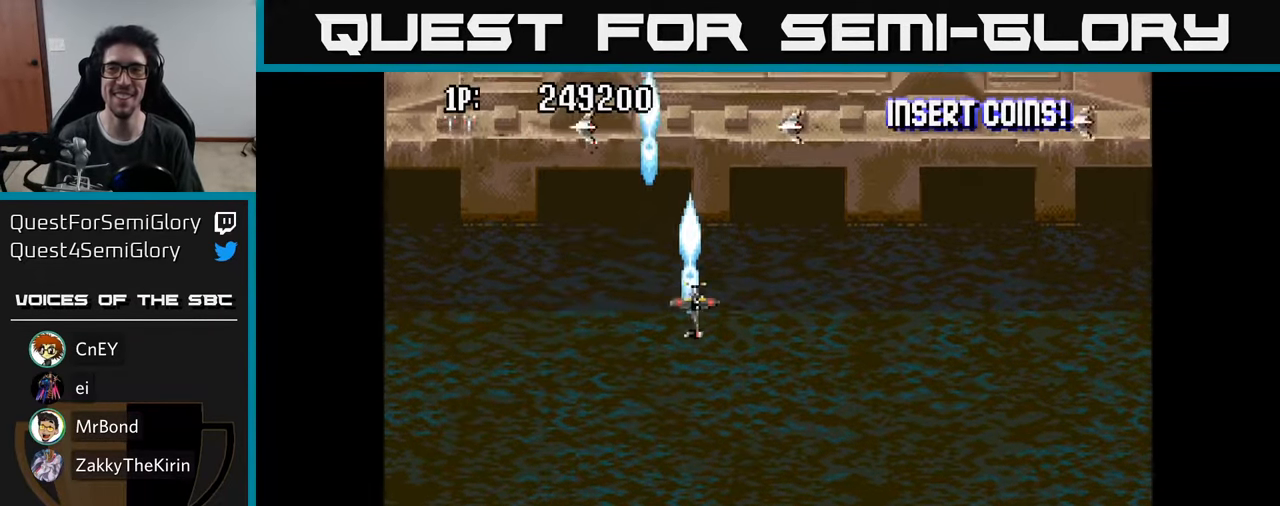
{"buttons": ["DPAD_DOWN"], "left_stick": "center", "right_stick": "center", "events": [[34, "A", "down"], [134, "A", "up"], [217, "A", "down"], [334, "A", "up"], [367, "DPAD_DOWN", "down"], [384, "A", "down"], [500, "A", "up"], [500, "DPAD_RIGHT", "up"]]}